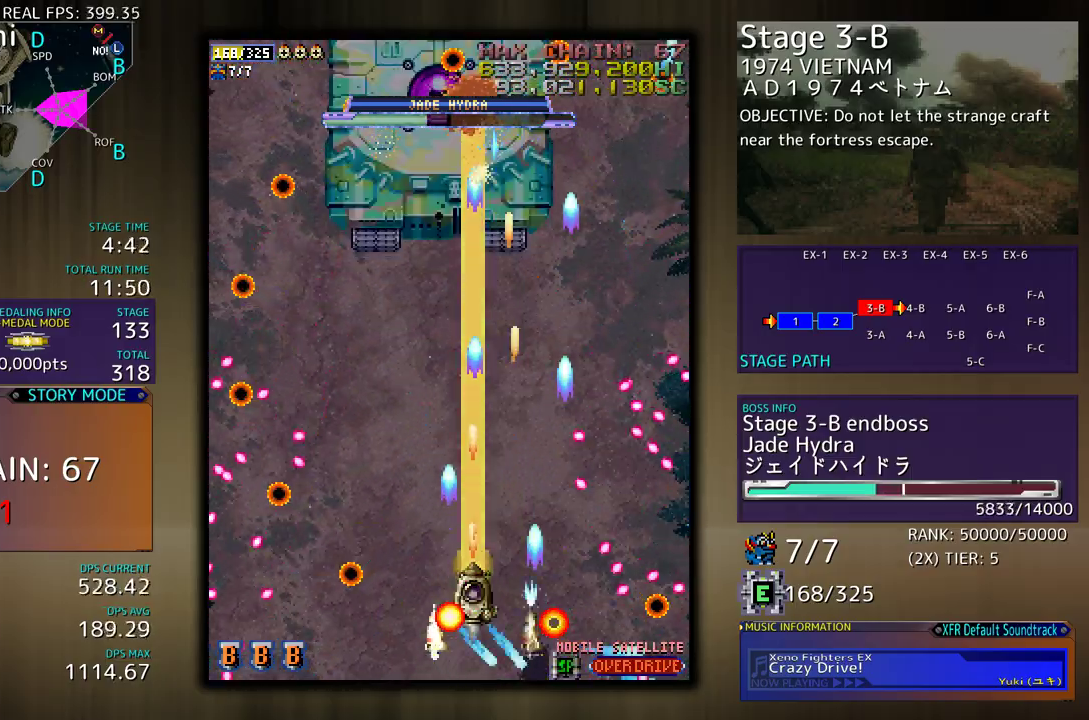
Gameplay with a controller; each line is a JSON object with the inputs held at the frame after it. "events" lists button and stick changes between this image and that frame as [ms after this image, input, new state], when the widget could be followed in between. Not read: L3 R3 other_buttons.
{"buttons": [], "events": [[283, "DPAD_RIGHT", "down"], [350, "DPAD_UP", "up"], [367, "DPAD_DOWN", "down"], [383, "DPAD_DOWN", "up"], [383, "DPAD_RIGHT", "up"]]}
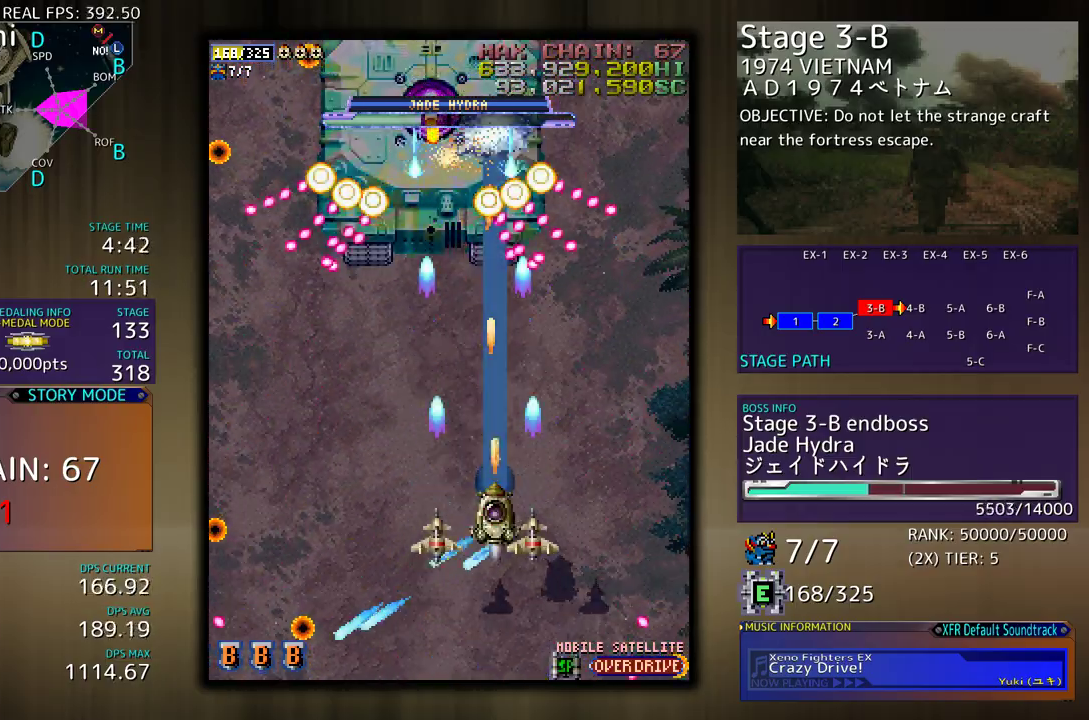
{"buttons": ["DPAD_DOWN"], "events": [[33, "DPAD_DOWN", "down"], [100, "DPAD_DOWN", "up"], [200, "DPAD_DOWN", "down"], [233, "DPAD_DOWN", "up"], [333, "DPAD_DOWN", "down"], [400, "DPAD_DOWN", "up"], [483, "DPAD_DOWN", "down"]]}
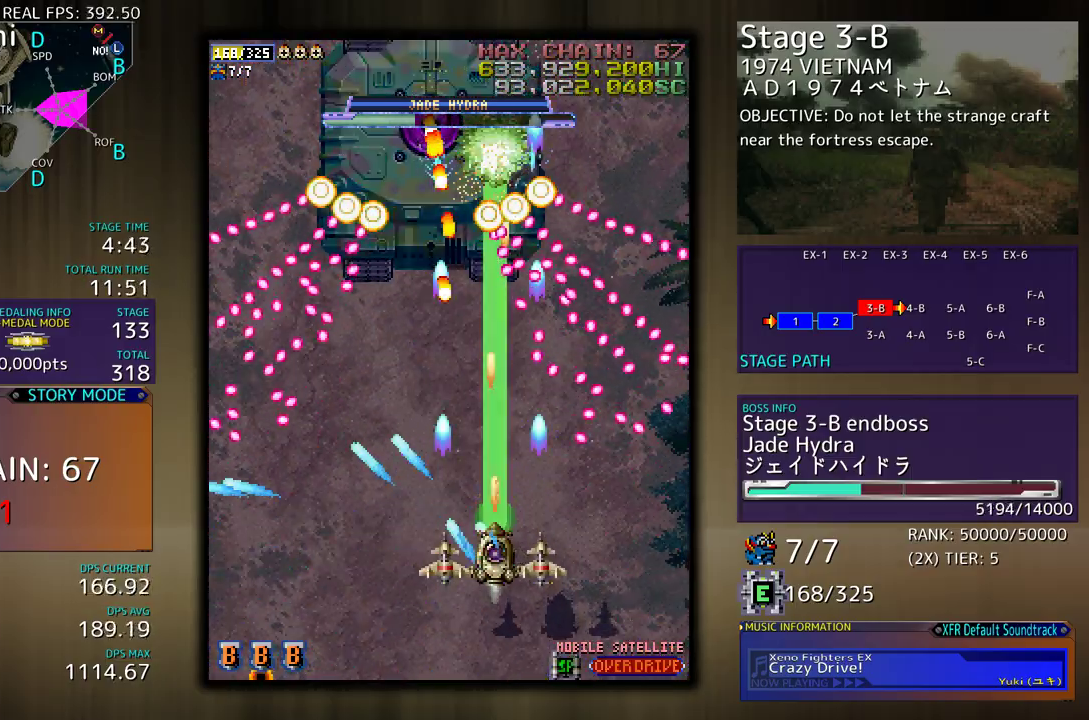
{"buttons": ["DPAD_LEFT"], "events": [[50, "DPAD_DOWN", "up"], [117, "DPAD_DOWN", "down"], [183, "DPAD_LEFT", "down"], [383, "DPAD_DOWN", "up"]]}
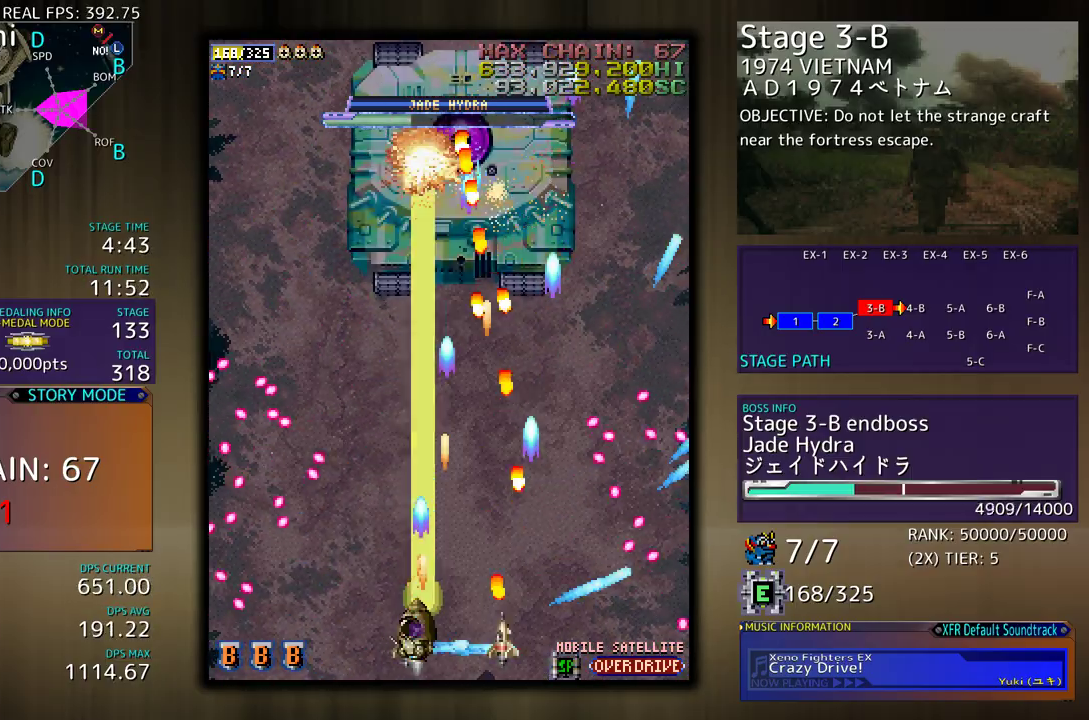
{"buttons": [], "events": [[217, "DPAD_LEFT", "up"], [300, "DPAD_RIGHT", "down"], [400, "DPAD_RIGHT", "up"]]}
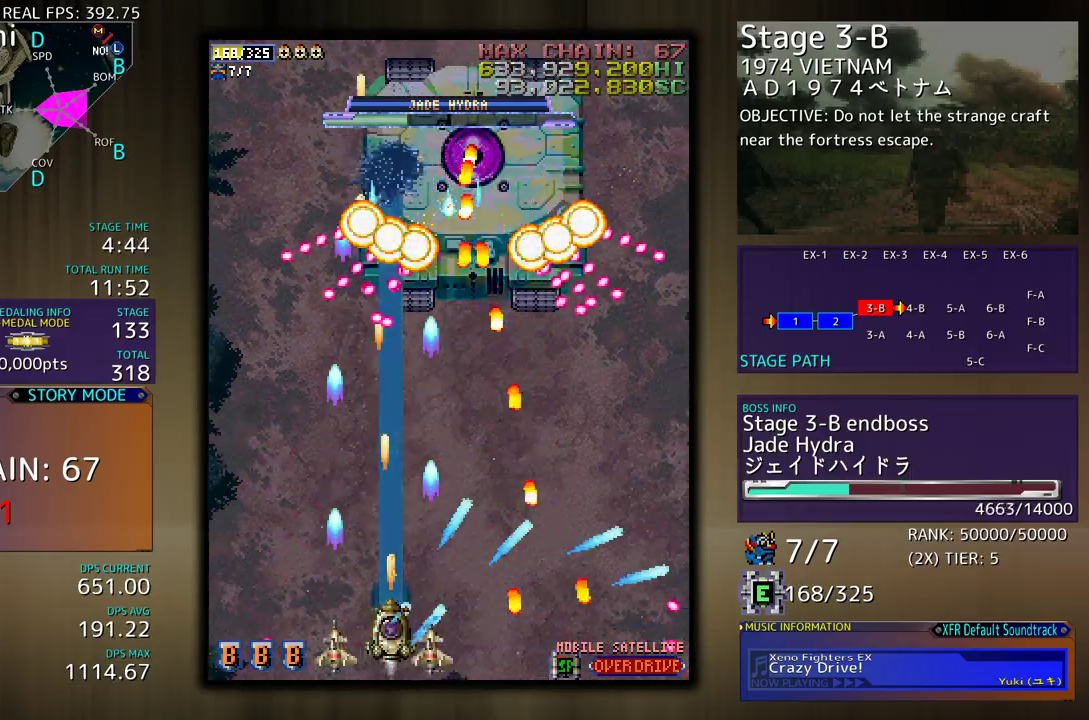
{"buttons": [], "events": [[17, "DPAD_DOWN", "down"], [17, "DPAD_RIGHT", "down"], [133, "DPAD_DOWN", "up"], [150, "DPAD_RIGHT", "up"], [300, "DPAD_RIGHT", "down"], [417, "DPAD_RIGHT", "up"]]}
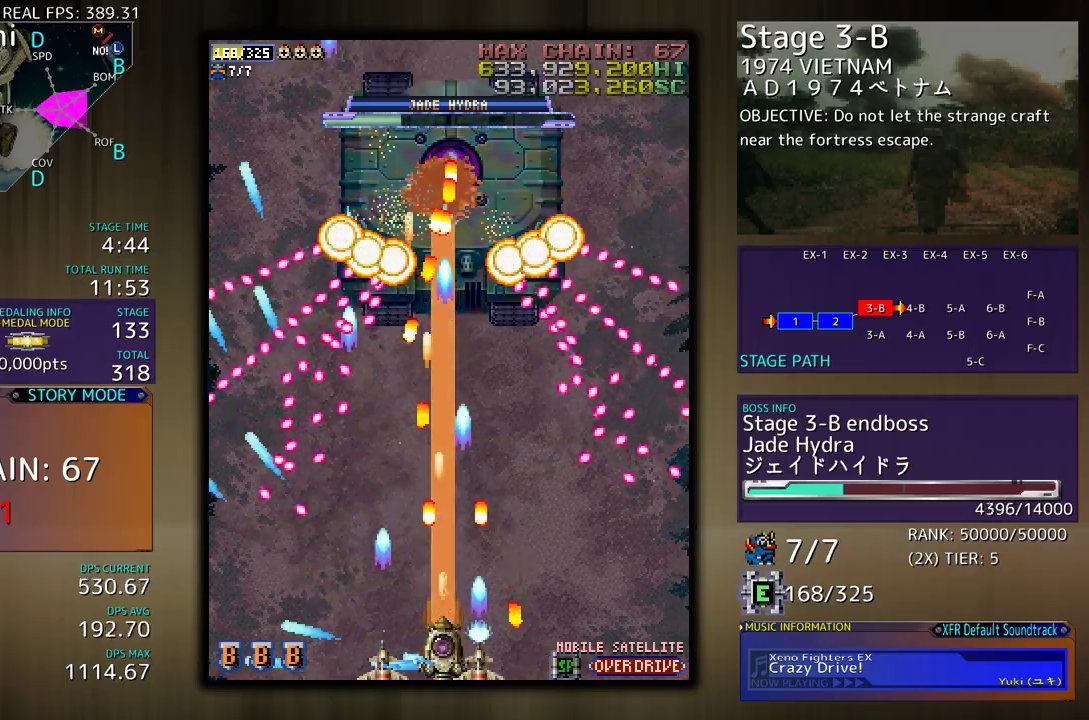
{"buttons": [], "events": [[17, "DPAD_RIGHT", "down"], [33, "DPAD_DOWN", "down"], [100, "DPAD_DOWN", "up"], [100, "DPAD_RIGHT", "up"]]}
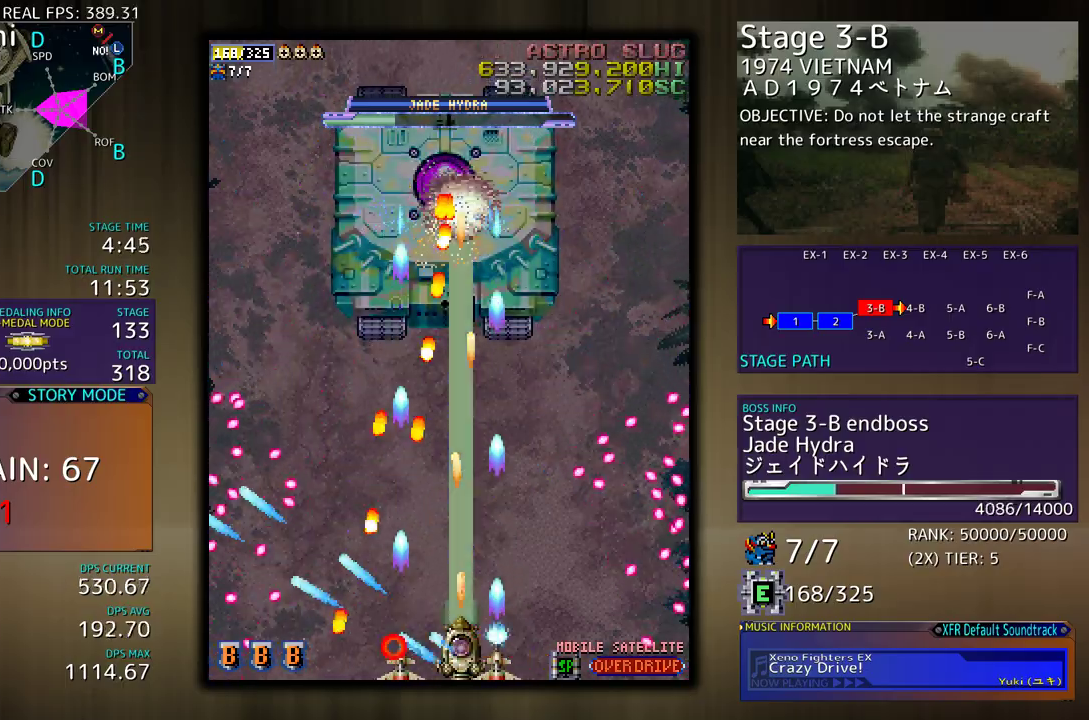
{"buttons": ["DPAD_RIGHT"], "events": [[17, "DPAD_RIGHT", "down"], [33, "DPAD_DOWN", "down"], [83, "DPAD_DOWN", "up"], [133, "DPAD_RIGHT", "up"], [267, "DPAD_RIGHT", "down"], [317, "DPAD_RIGHT", "up"], [433, "DPAD_RIGHT", "down"]]}
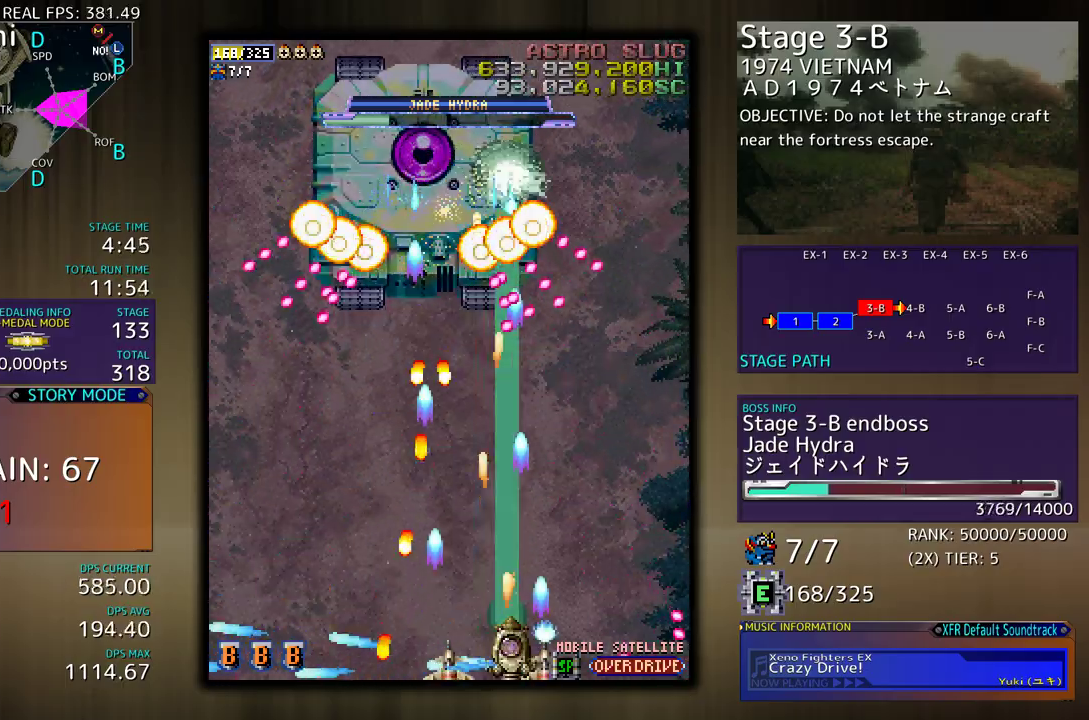
{"buttons": ["DPAD_UP", "DPAD_LEFT"], "events": [[50, "DPAD_UP", "down"], [117, "DPAD_RIGHT", "up"], [350, "DPAD_LEFT", "down"]]}
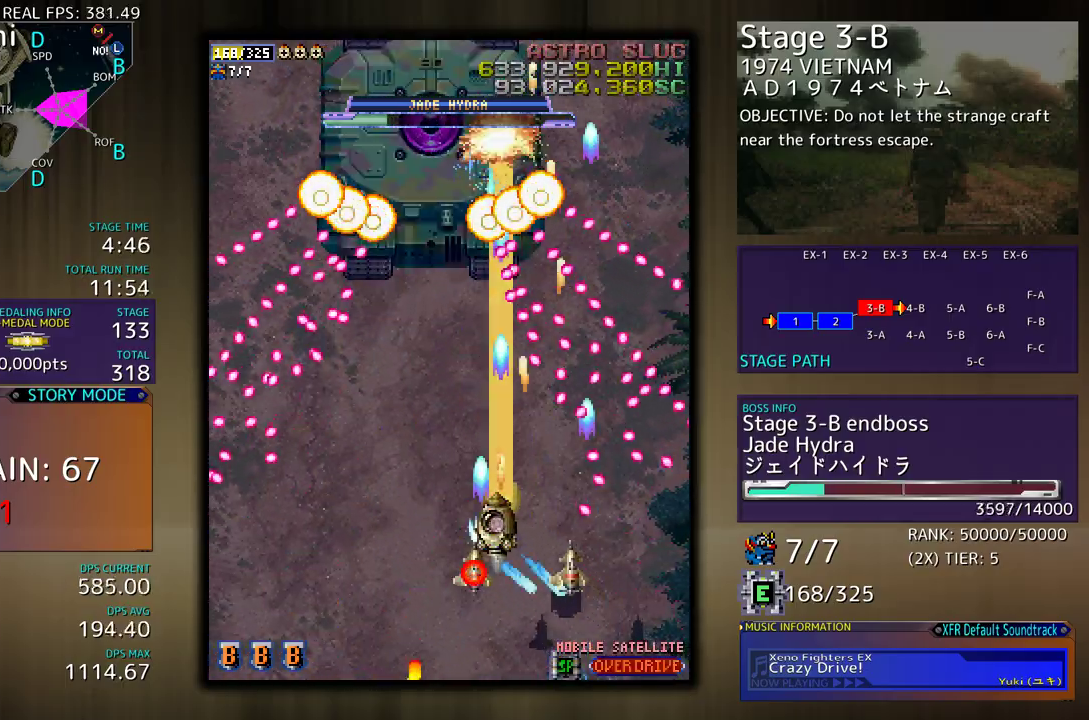
{"buttons": [], "events": [[33, "DPAD_UP", "up"], [83, "DPAD_DOWN", "down"], [250, "DPAD_LEFT", "up"], [283, "DPAD_DOWN", "up"], [317, "DPAD_DOWN", "down"], [317, "DPAD_RIGHT", "down"], [433, "DPAD_RIGHT", "up"], [450, "DPAD_DOWN", "up"]]}
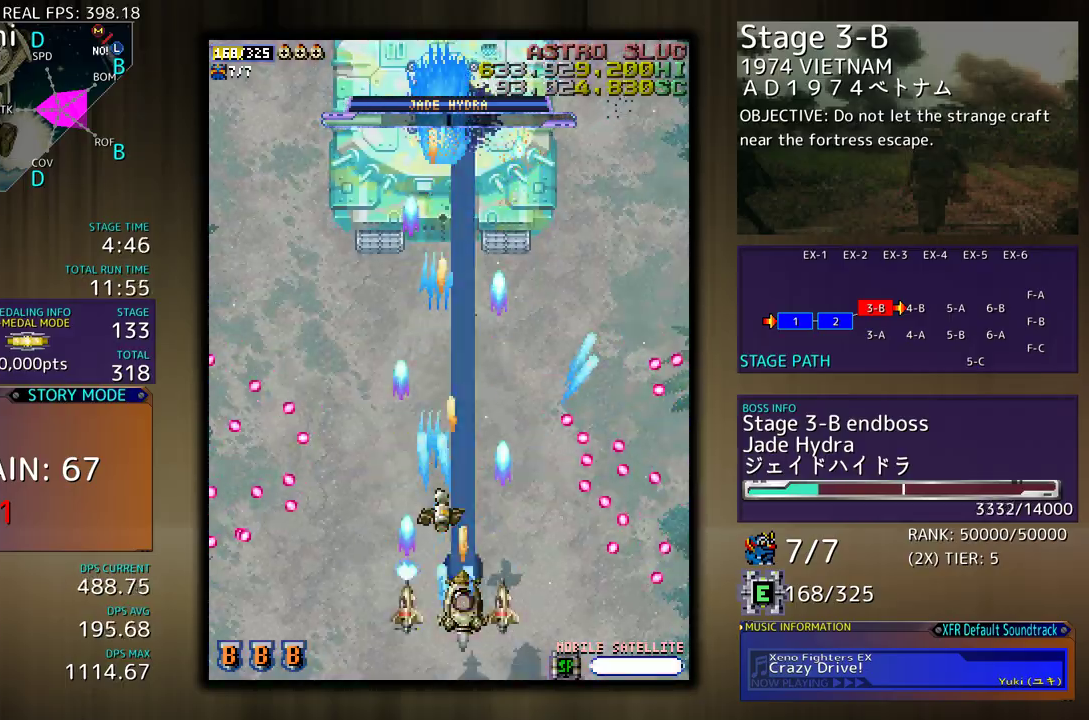
{"buttons": [], "events": [[350, "DPAD_DOWN", "down"], [350, "DPAD_LEFT", "down"], [433, "DPAD_DOWN", "up"], [433, "DPAD_LEFT", "up"]]}
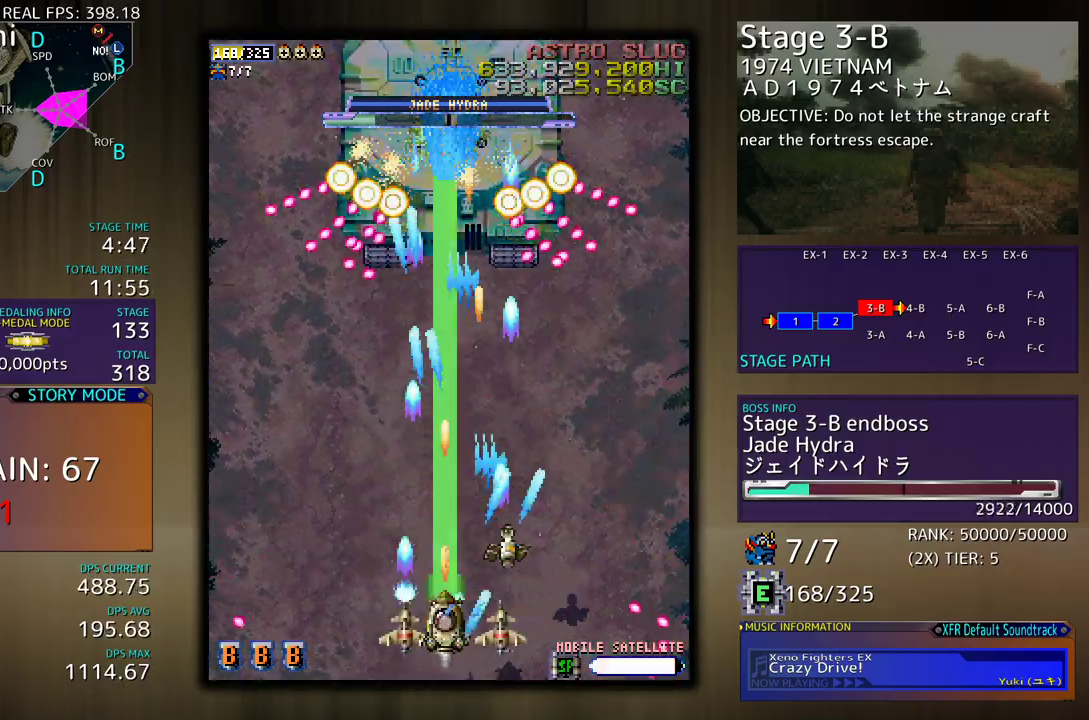
{"buttons": ["DPAD_LEFT"], "events": [[17, "DPAD_DOWN", "down"], [17, "DPAD_LEFT", "down"], [67, "DPAD_DOWN", "up"], [83, "DPAD_LEFT", "up"], [333, "DPAD_LEFT", "down"]]}
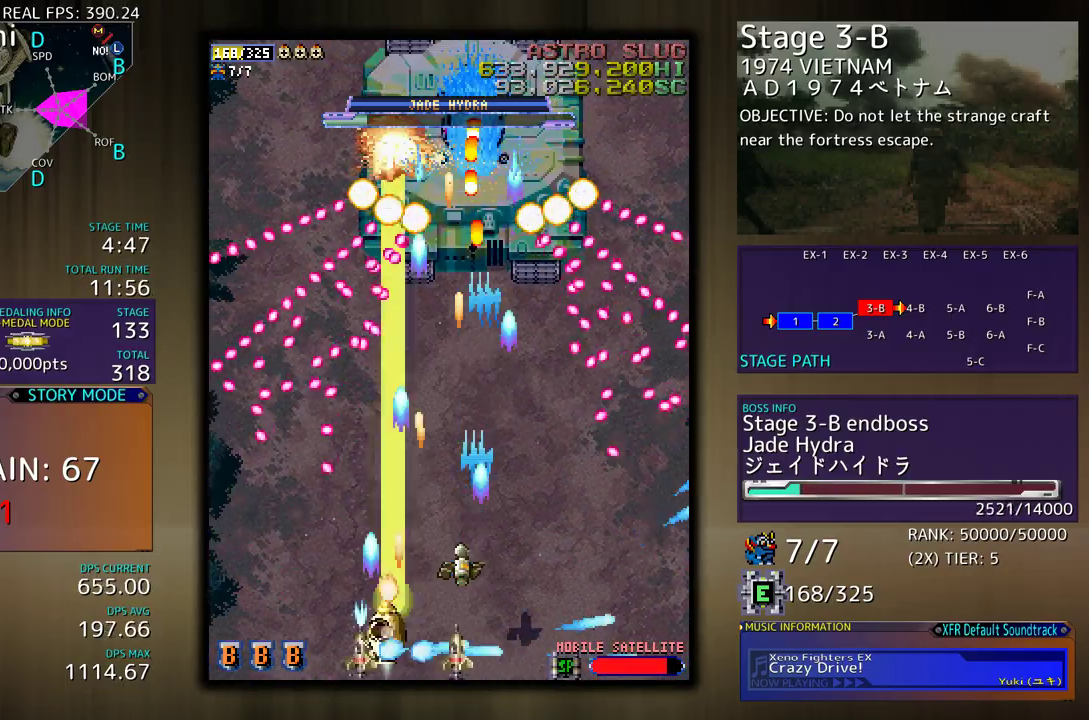
{"buttons": ["DPAD_DOWN", "DPAD_RIGHT"], "events": [[83, "DPAD_LEFT", "up"], [167, "DPAD_RIGHT", "down"], [367, "DPAD_DOWN", "down"]]}
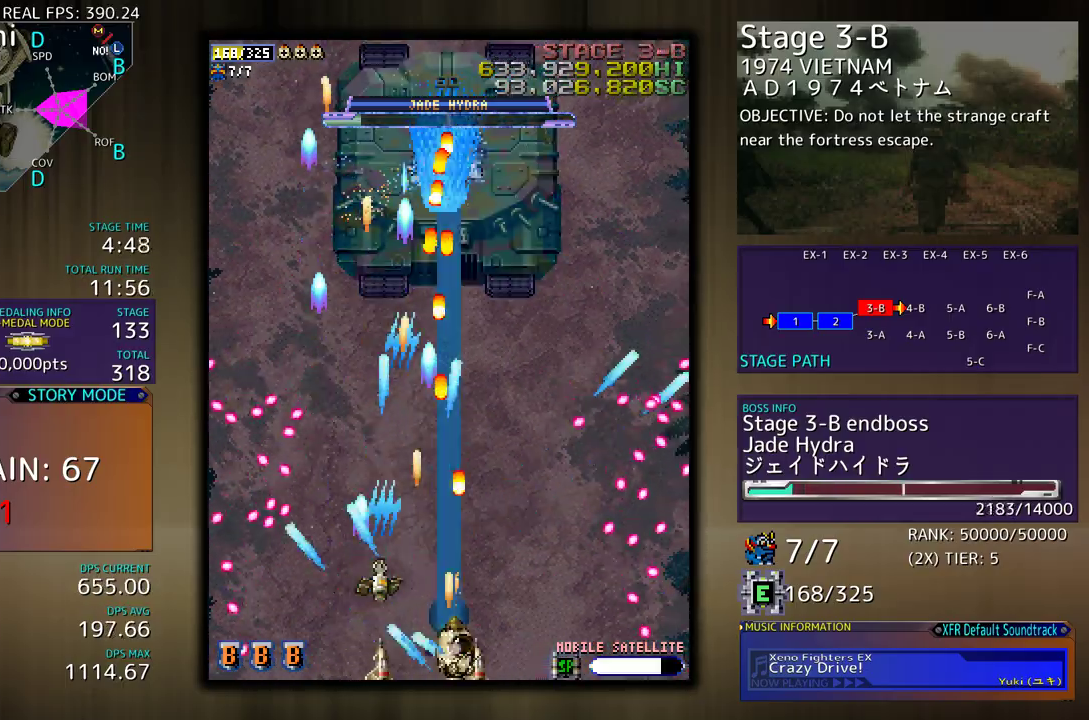
{"buttons": [], "events": [[267, "DPAD_DOWN", "up"], [300, "DPAD_UP", "down"], [317, "DPAD_RIGHT", "up"], [483, "DPAD_UP", "up"]]}
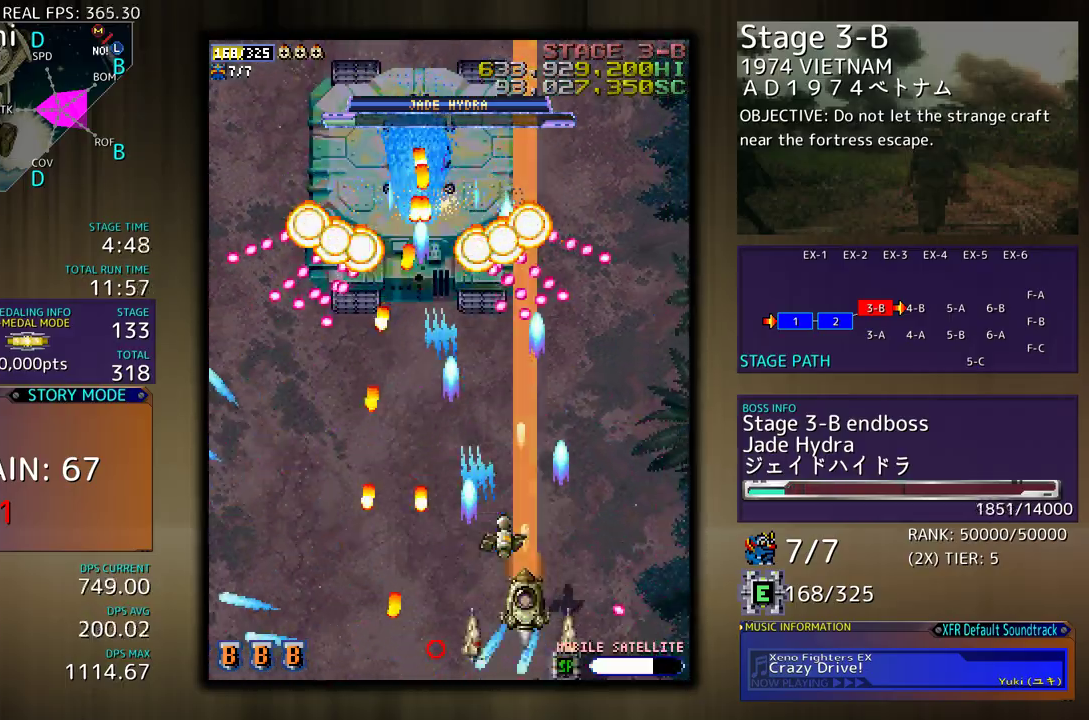
{"buttons": [], "events": [[167, "DPAD_LEFT", "down"], [317, "DPAD_DOWN", "down"], [467, "DPAD_DOWN", "up"], [483, "DPAD_LEFT", "up"]]}
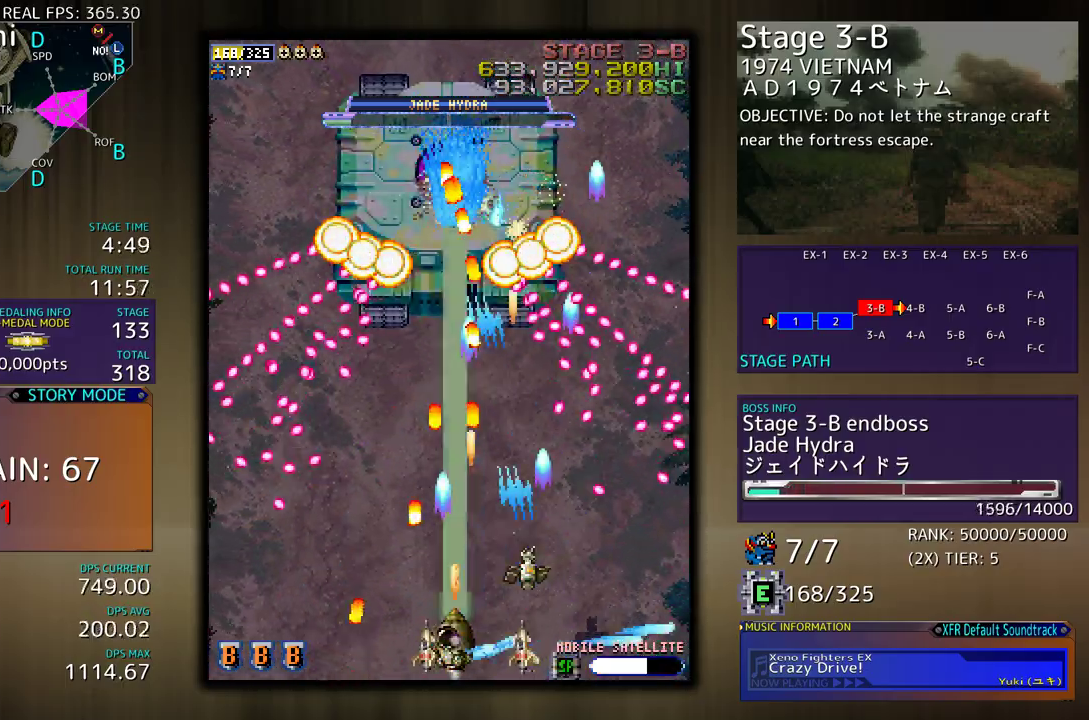
{"buttons": [], "events": []}
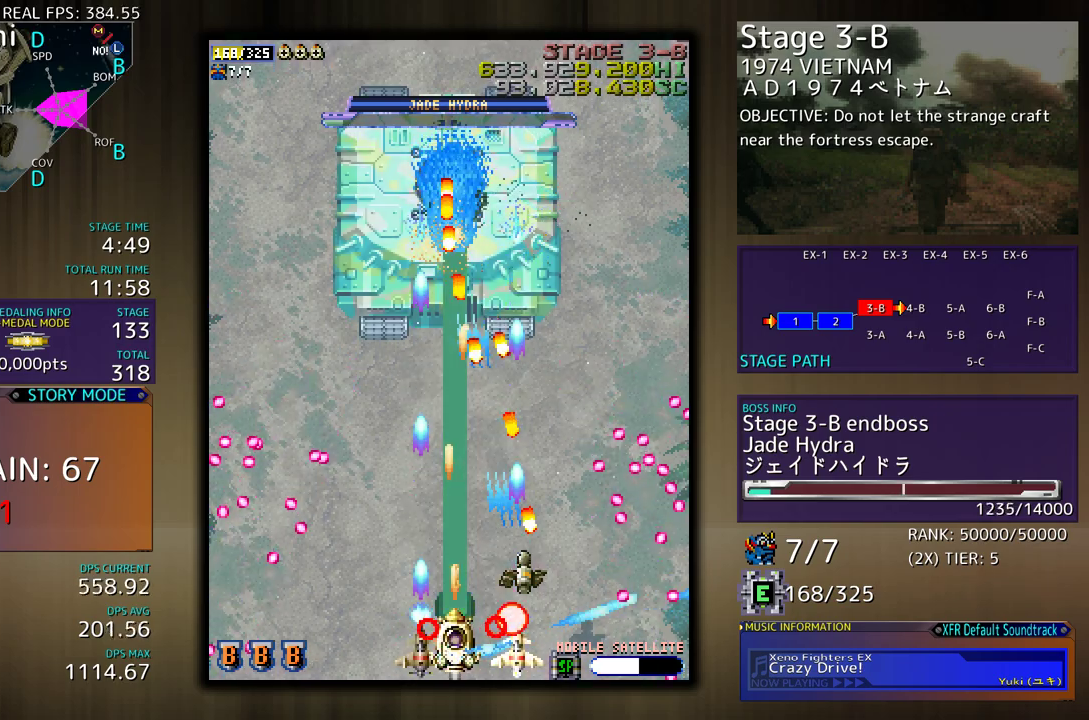
{"buttons": ["DPAD_UP"], "events": [[133, "DPAD_LEFT", "down"], [383, "DPAD_UP", "down"], [417, "DPAD_LEFT", "up"]]}
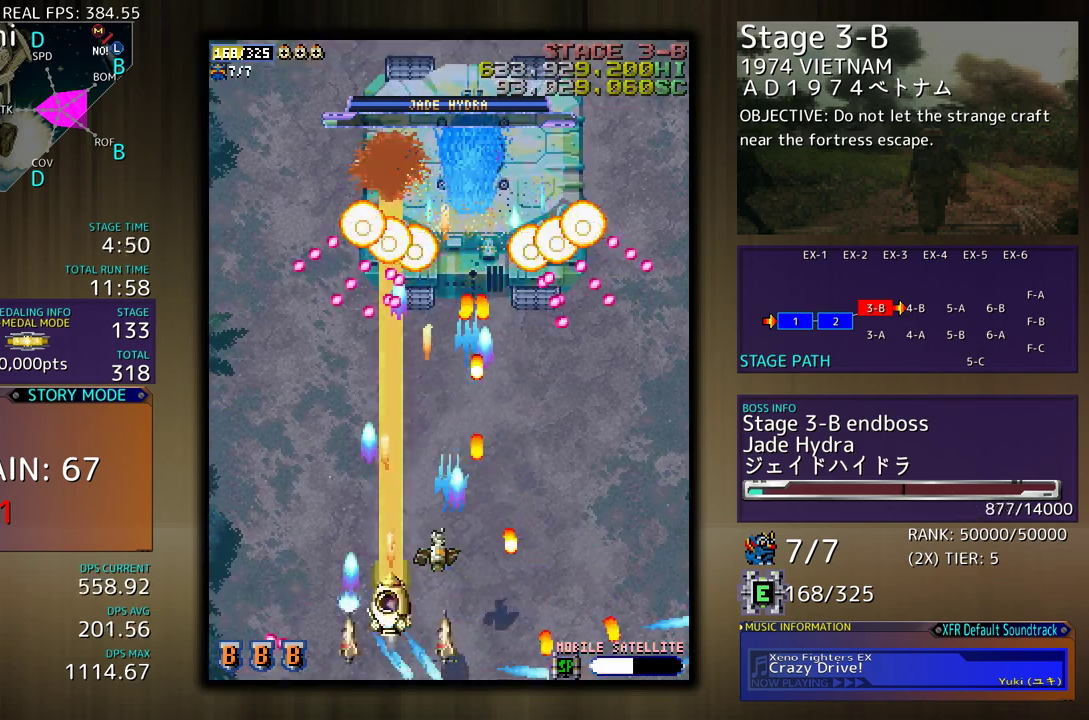
{"buttons": ["DPAD_UP"], "events": [[33, "DPAD_UP", "up"], [483, "DPAD_UP", "down"]]}
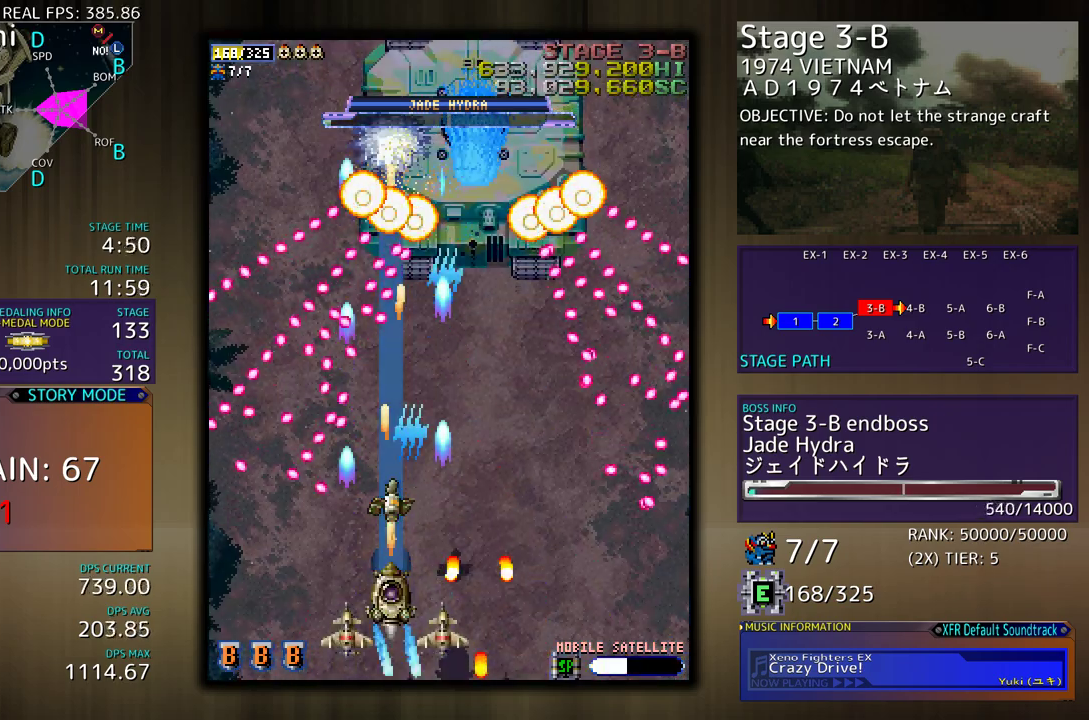
{"buttons": ["DPAD_DOWN"], "events": [[67, "DPAD_RIGHT", "down"], [183, "DPAD_UP", "up"], [400, "DPAD_DOWN", "down"], [433, "DPAD_RIGHT", "up"], [450, "DPAD_DOWN", "up"], [500, "DPAD_DOWN", "down"]]}
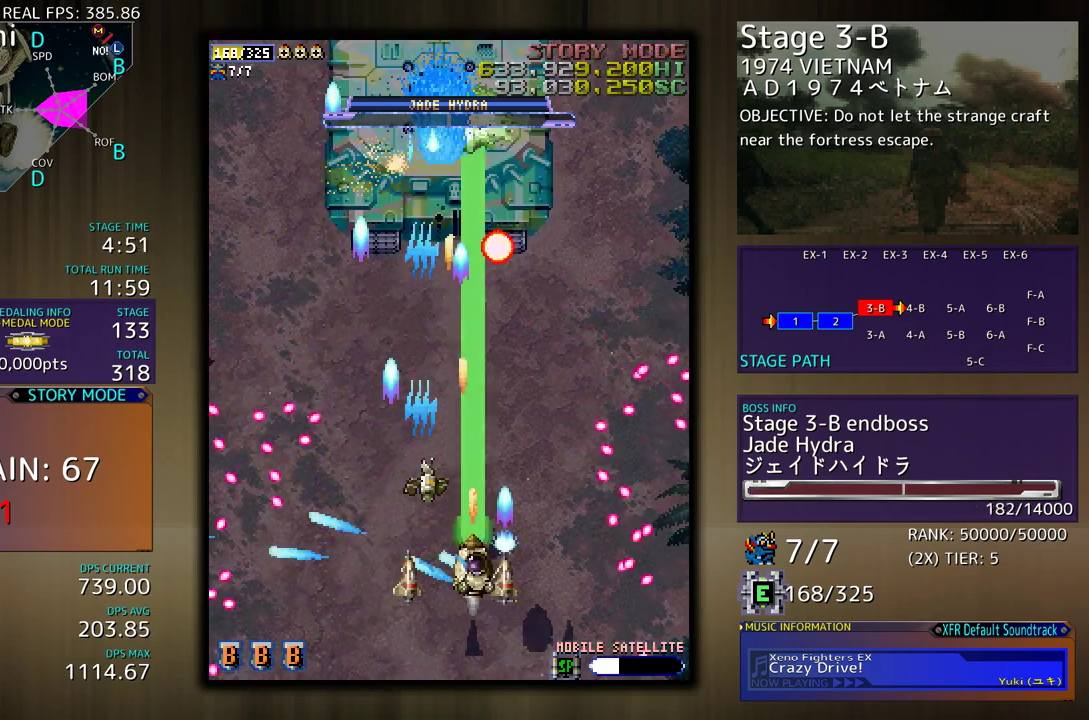
{"buttons": [], "events": [[233, "DPAD_DOWN", "up"], [317, "DPAD_DOWN", "down"], [317, "DPAD_LEFT", "down"], [333, "DPAD_DOWN", "up"], [433, "DPAD_LEFT", "up"]]}
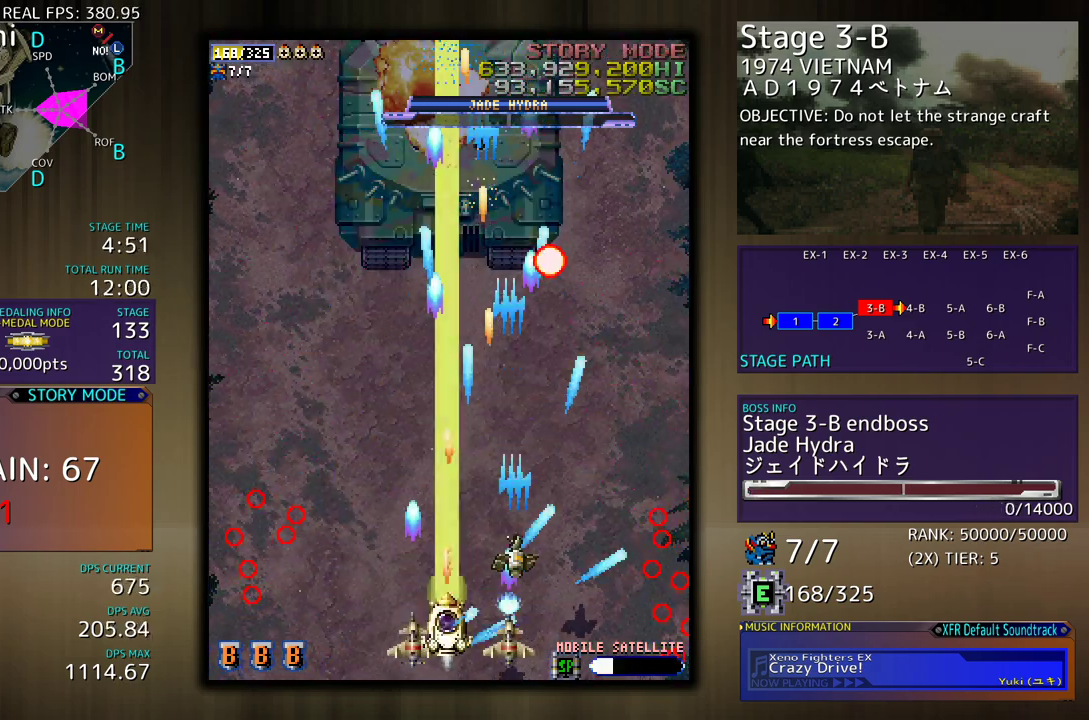
{"buttons": ["DPAD_UP"], "events": [[400, "DPAD_UP", "down"]]}
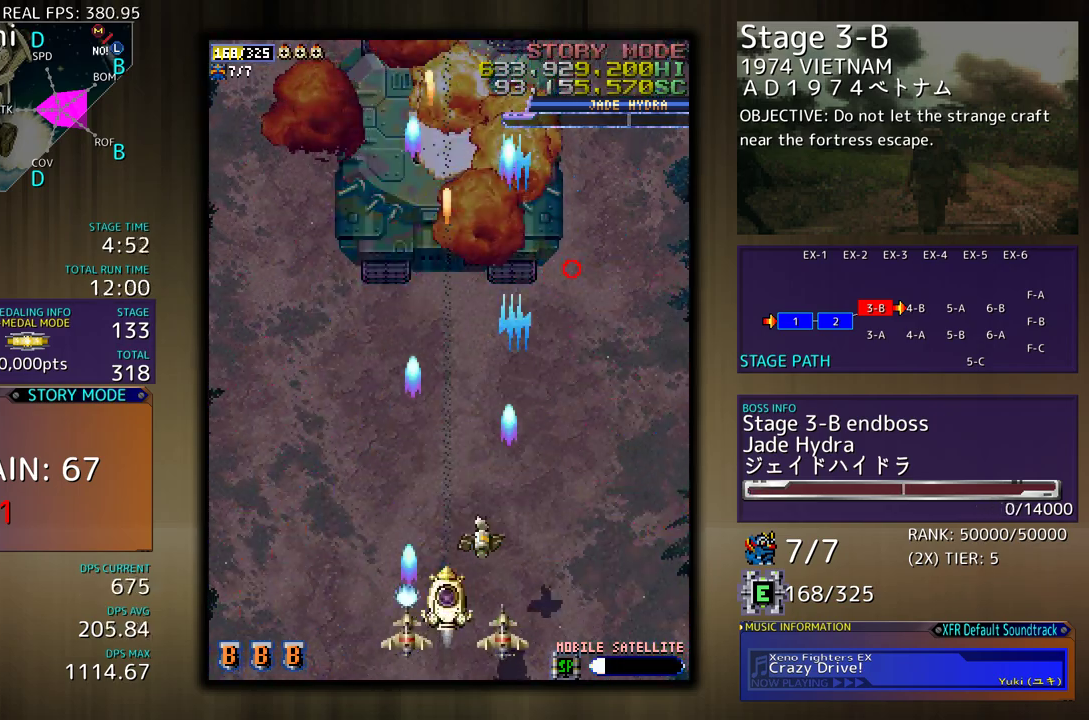
{"buttons": ["DPAD_LEFT"], "events": [[200, "DPAD_LEFT", "down"], [233, "DPAD_UP", "up"]]}
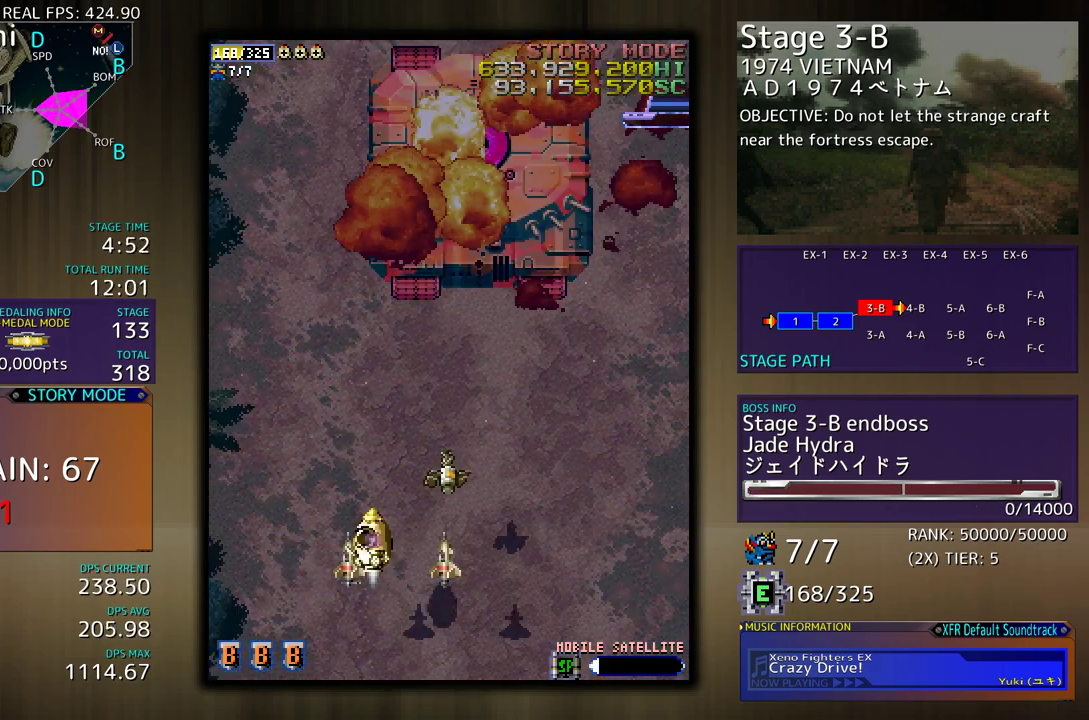
{"buttons": [], "events": [[67, "DPAD_LEFT", "up"]]}
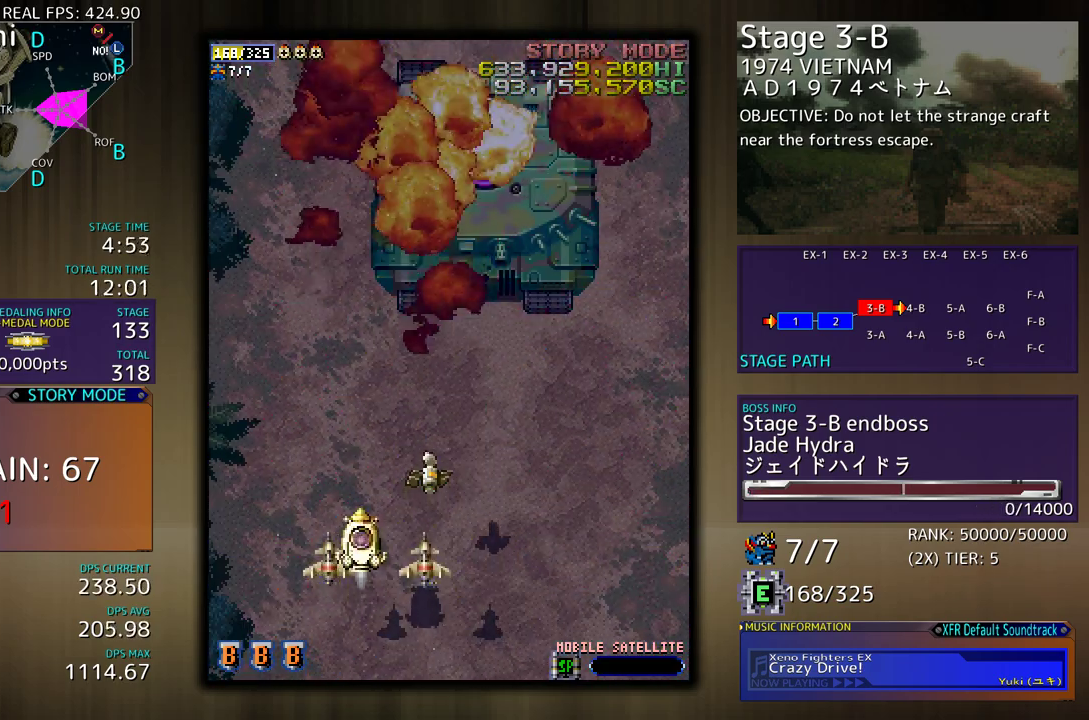
{"buttons": ["DPAD_RIGHT"], "events": [[467, "DPAD_RIGHT", "down"]]}
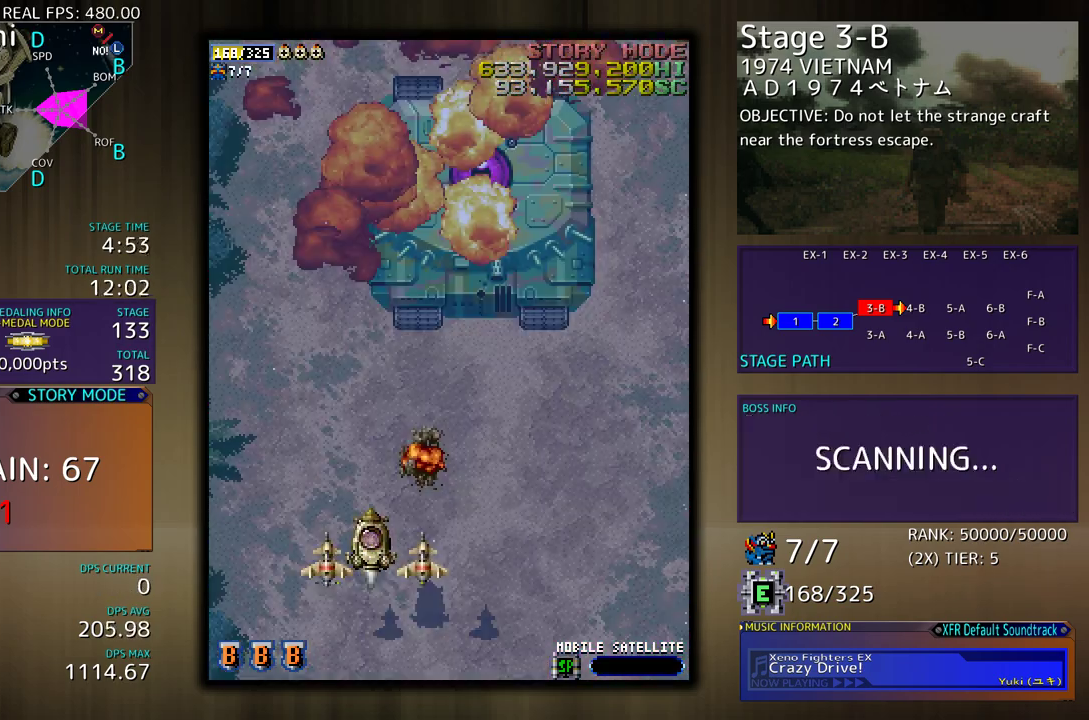
{"buttons": ["DPAD_RIGHT"], "events": [[233, "DPAD_UP", "down"], [417, "DPAD_UP", "up"]]}
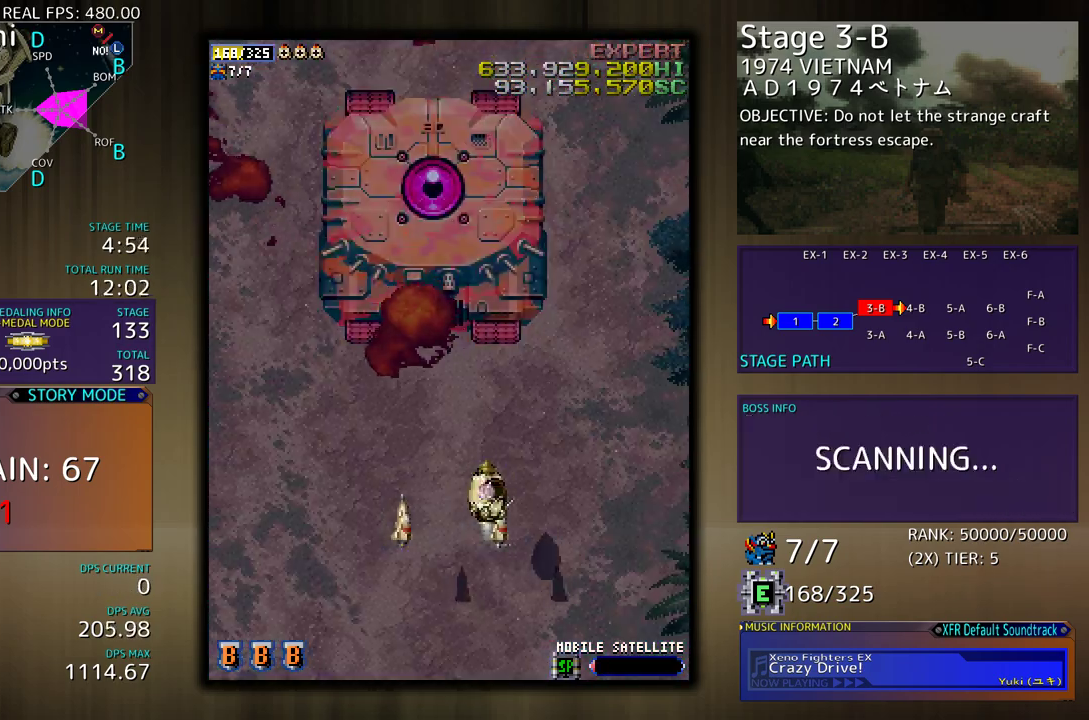
{"buttons": [], "events": [[150, "DPAD_RIGHT", "up"]]}